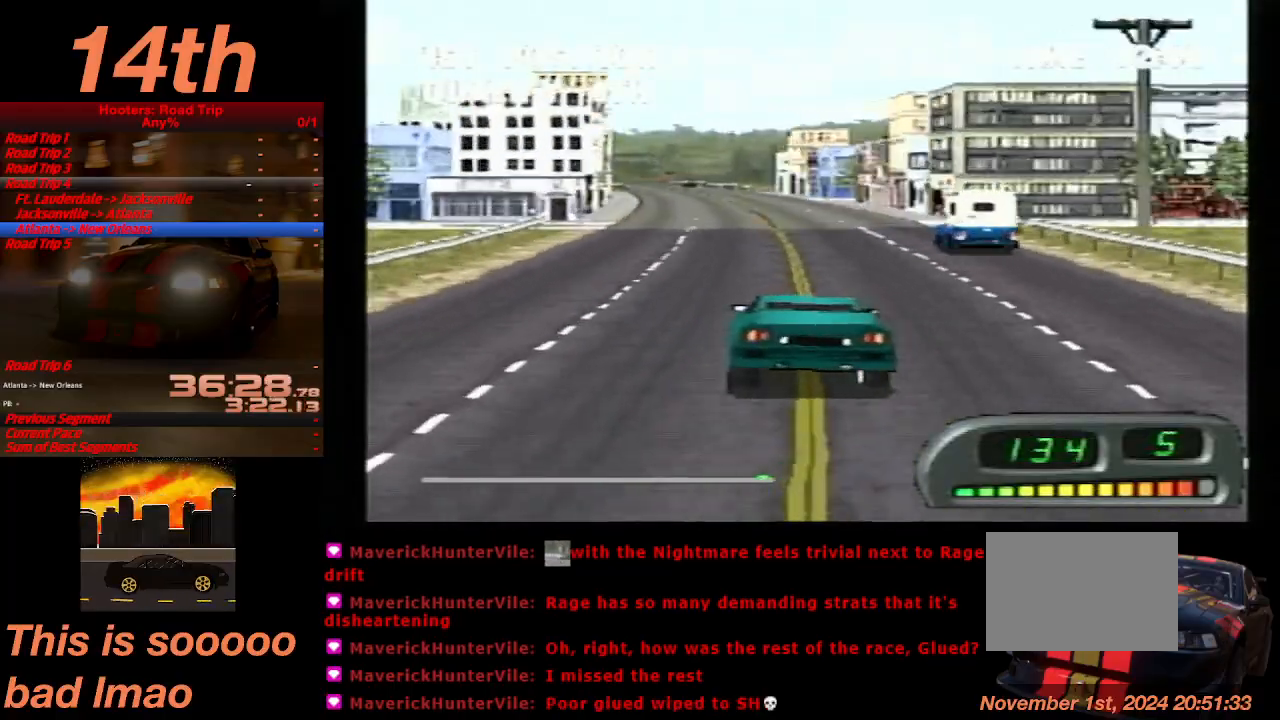
Gameplay with a controller (PlayStation layout); each line is a JSON object with the inputs held at the frame after it. "events" lists button and stick changes between this image and that frame as [ms after this image, input, new state], when the widget could be followed in between. Not read: L3 R3 right_stick.
{"buttons": ["CROSS"], "left_stick": "center", "events": []}
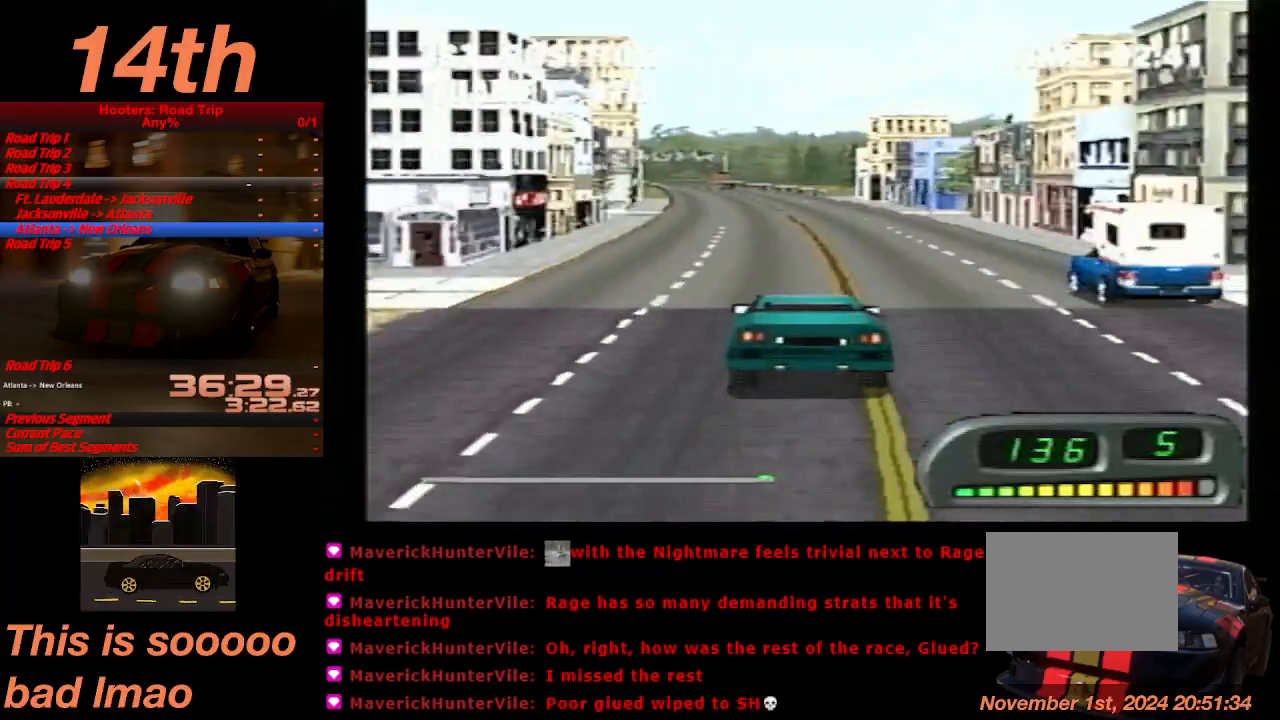
{"buttons": ["CROSS"], "left_stick": "center", "events": [[233, "DPAD_LEFT", "down"], [333, "DPAD_LEFT", "up"]]}
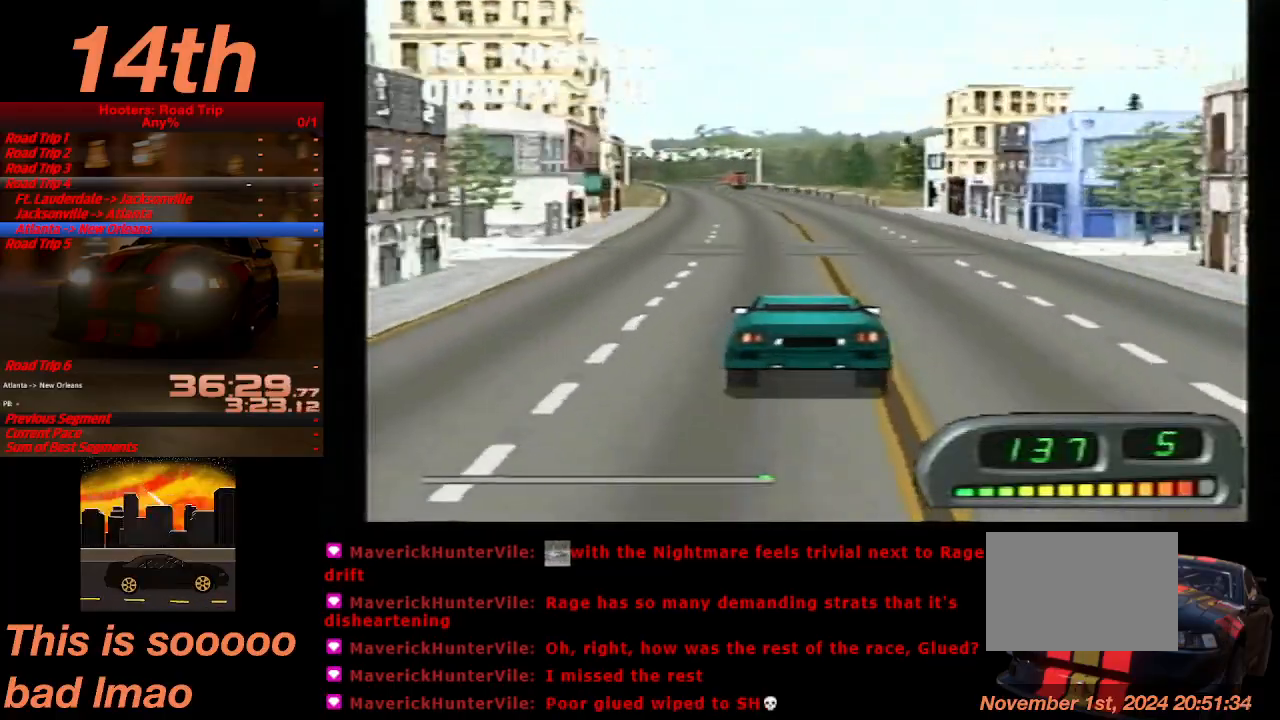
{"buttons": ["CROSS"], "left_stick": "center", "events": [[133, "DPAD_LEFT", "down"], [200, "DPAD_LEFT", "up"]]}
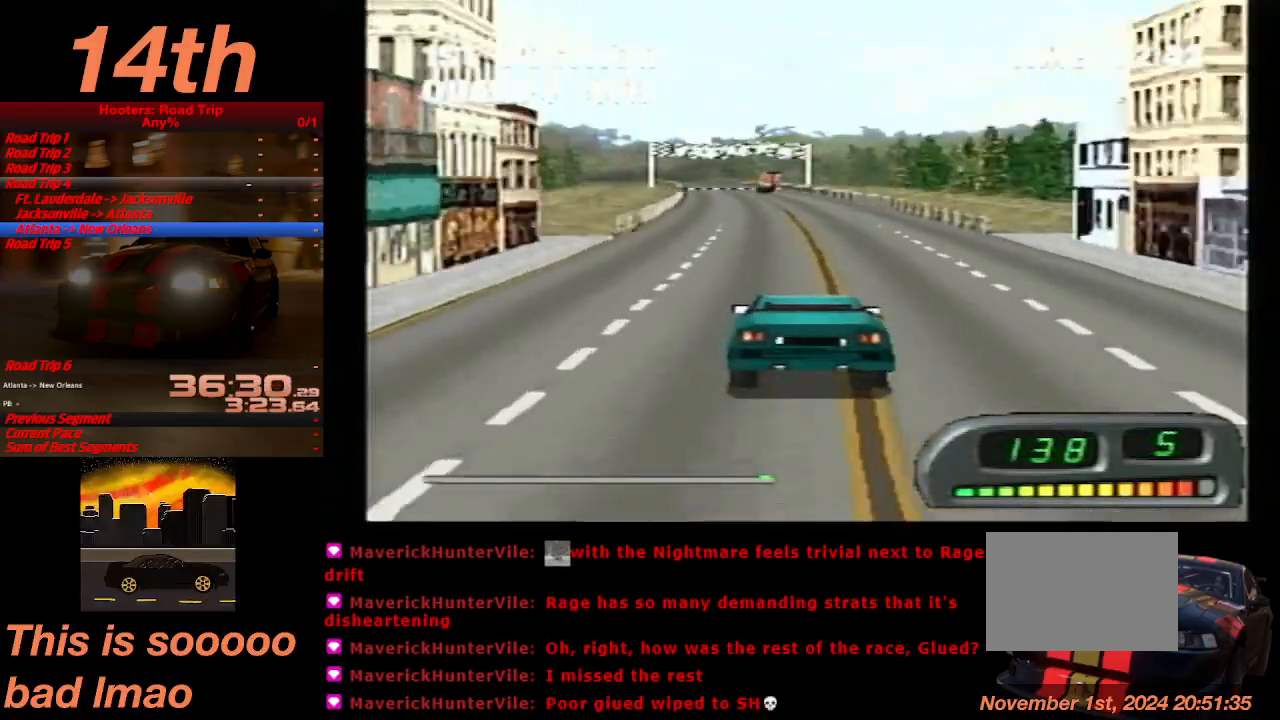
{"buttons": ["CROSS"], "left_stick": "center", "events": [[200, "DPAD_LEFT", "down"], [267, "DPAD_LEFT", "up"]]}
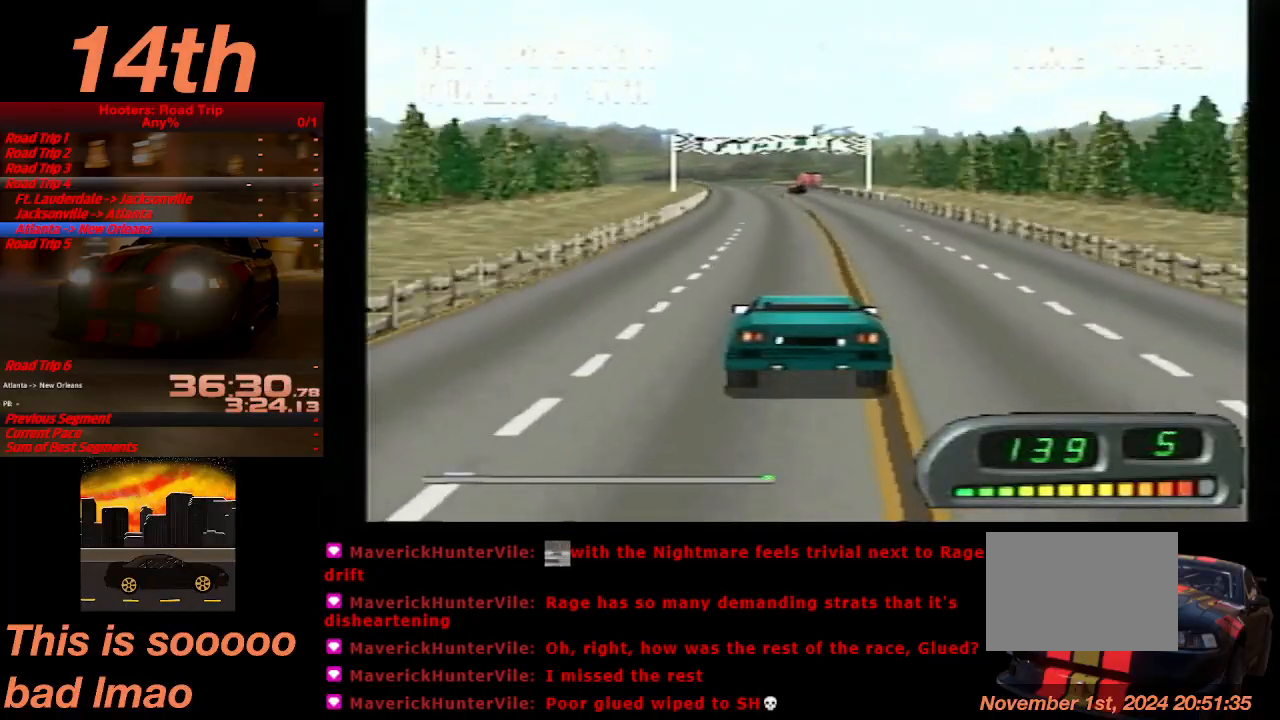
{"buttons": ["CROSS"], "left_stick": "center", "events": []}
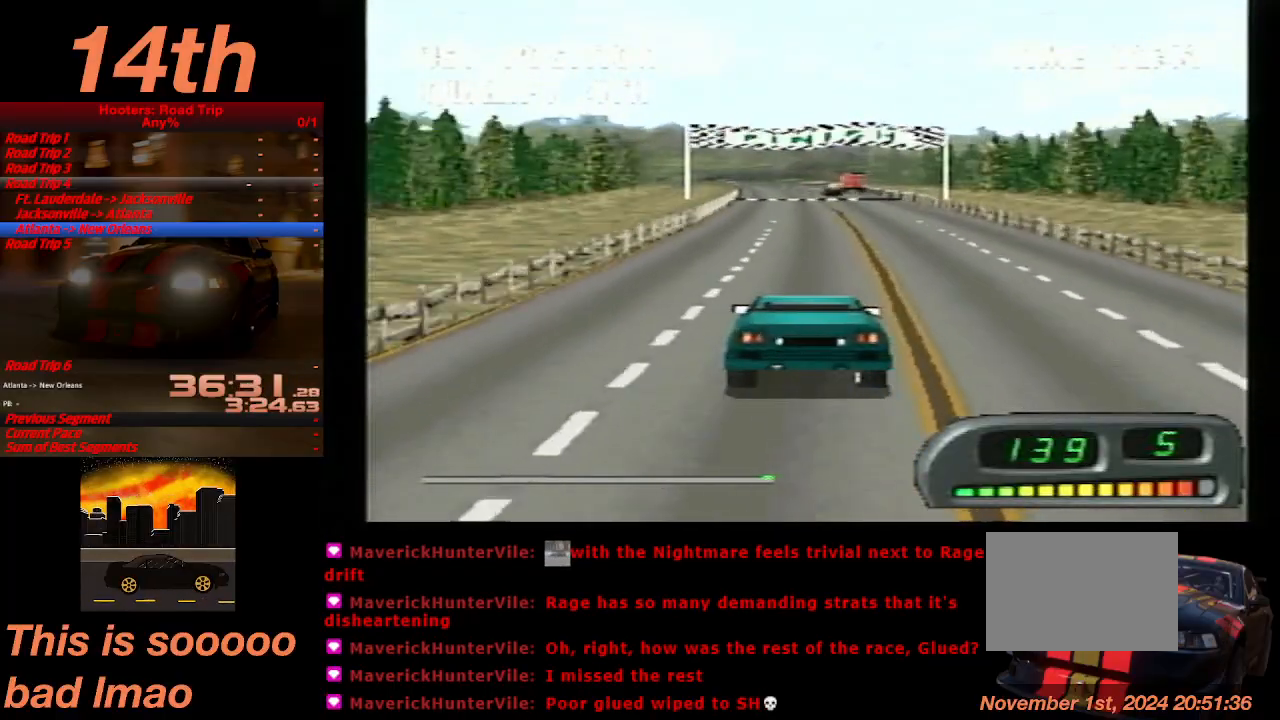
{"buttons": ["CROSS"], "left_stick": "center", "events": []}
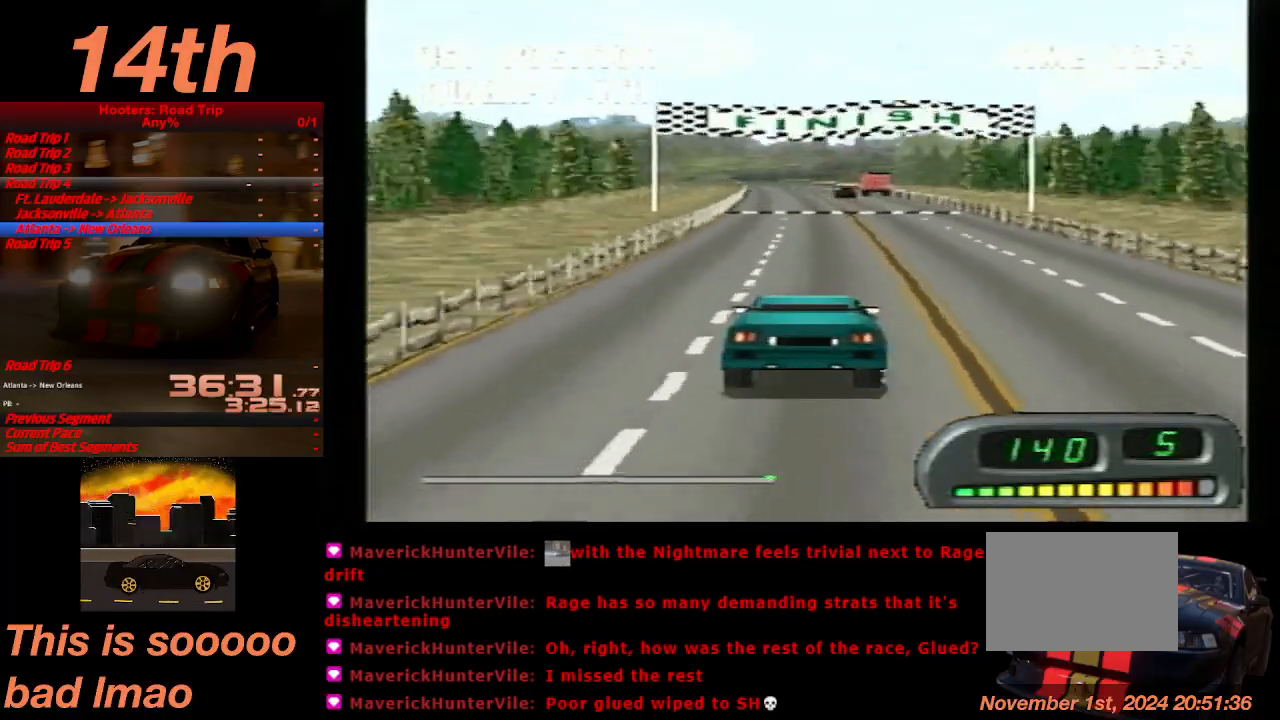
{"buttons": ["CROSS"], "left_stick": "center", "events": []}
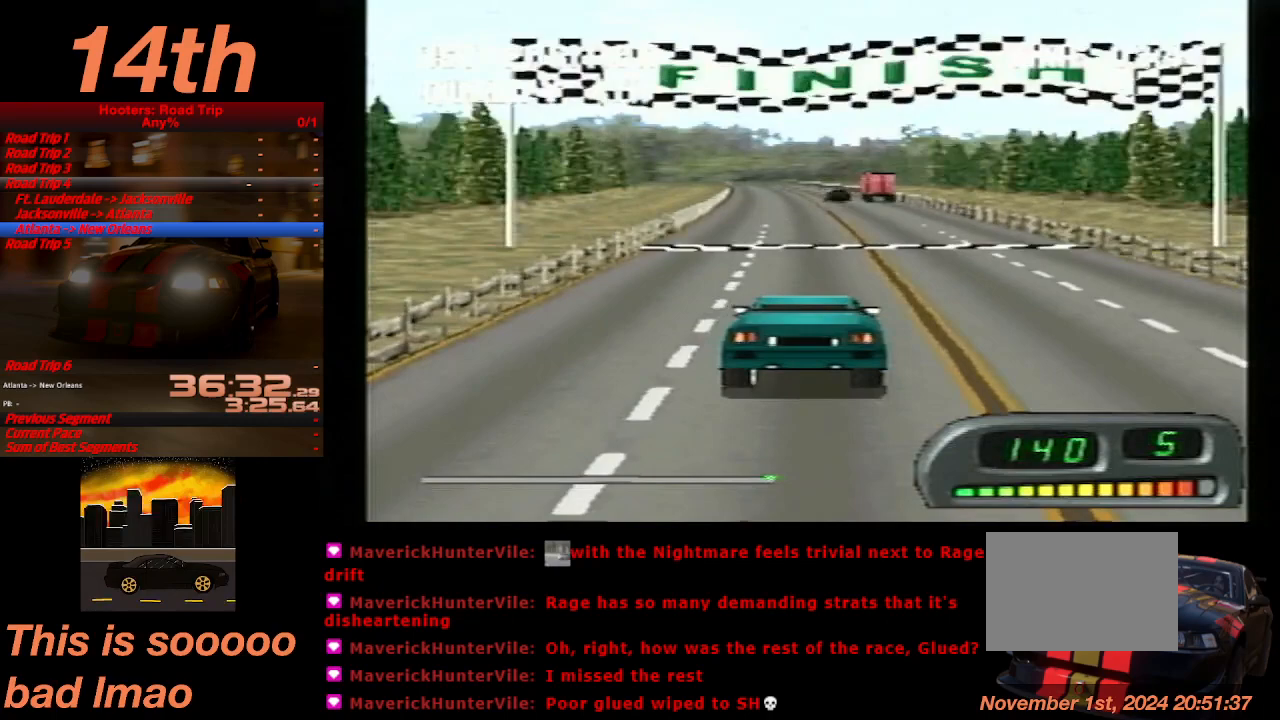
{"buttons": ["CROSS"], "left_stick": "center", "events": []}
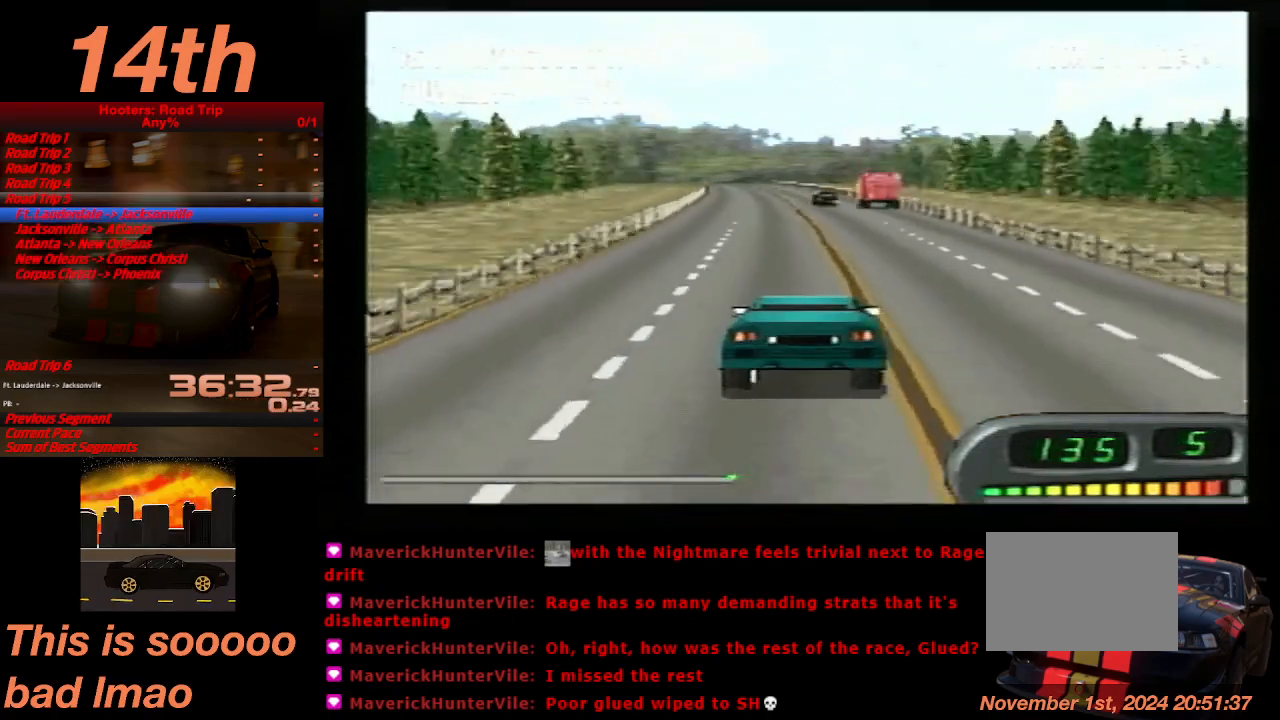
{"buttons": ["CROSS", "DPAD_LEFT"], "left_stick": "center", "events": [[267, "DPAD_LEFT", "down"]]}
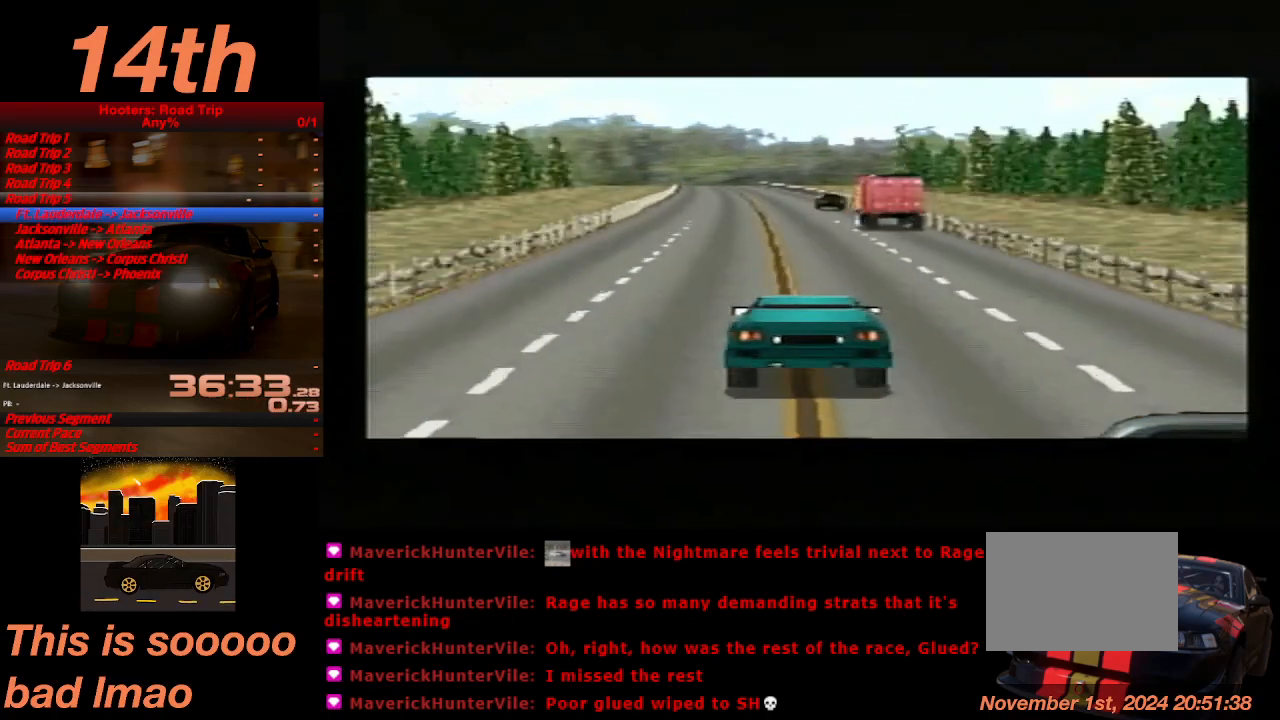
{"buttons": ["CROSS", "DPAD_RIGHT"], "left_stick": "center", "events": [[33, "DPAD_LEFT", "up"], [267, "DPAD_RIGHT", "down"]]}
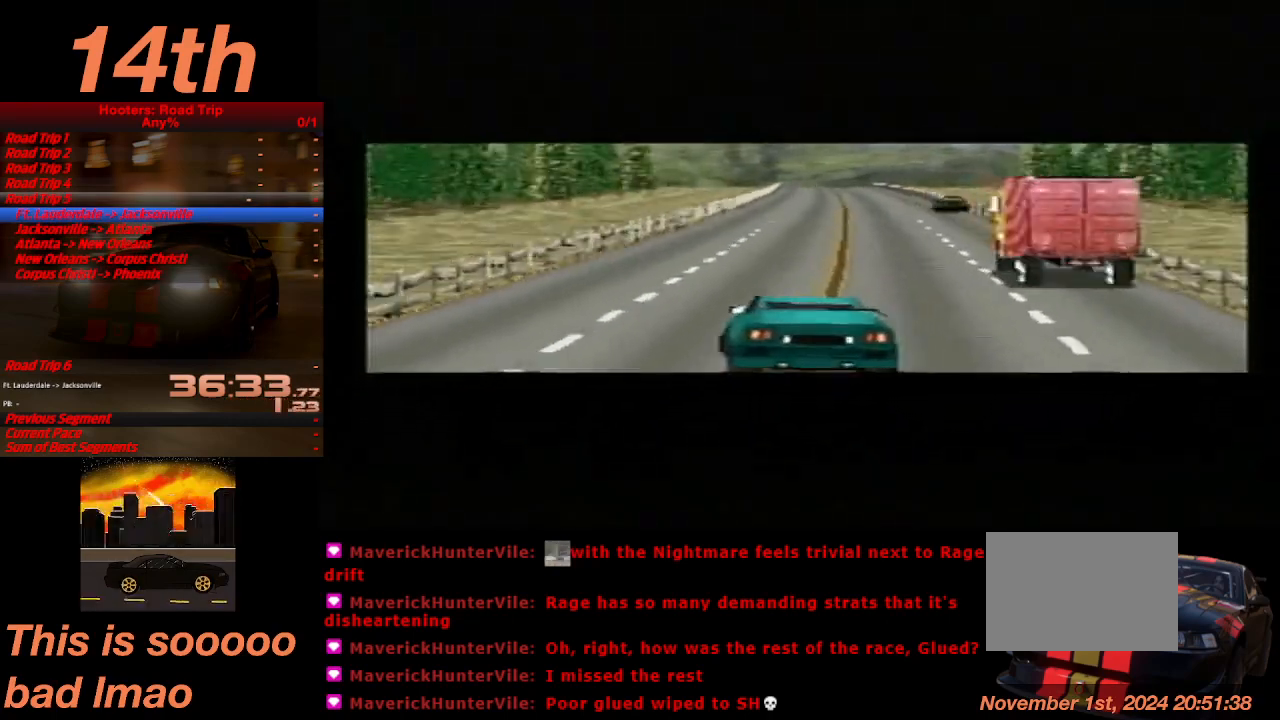
{"buttons": ["DPAD_RIGHT"], "left_stick": "center", "events": [[100, "CROSS", "up"]]}
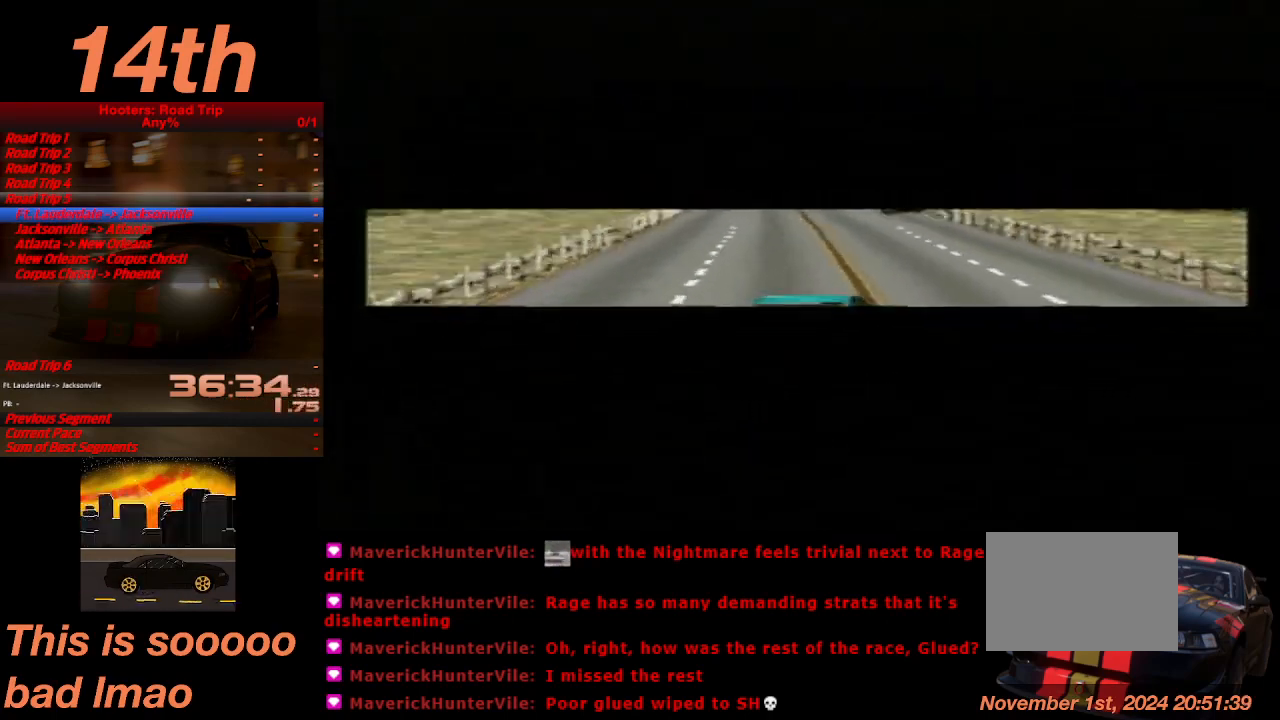
{"buttons": ["DPAD_RIGHT"], "left_stick": "center", "events": []}
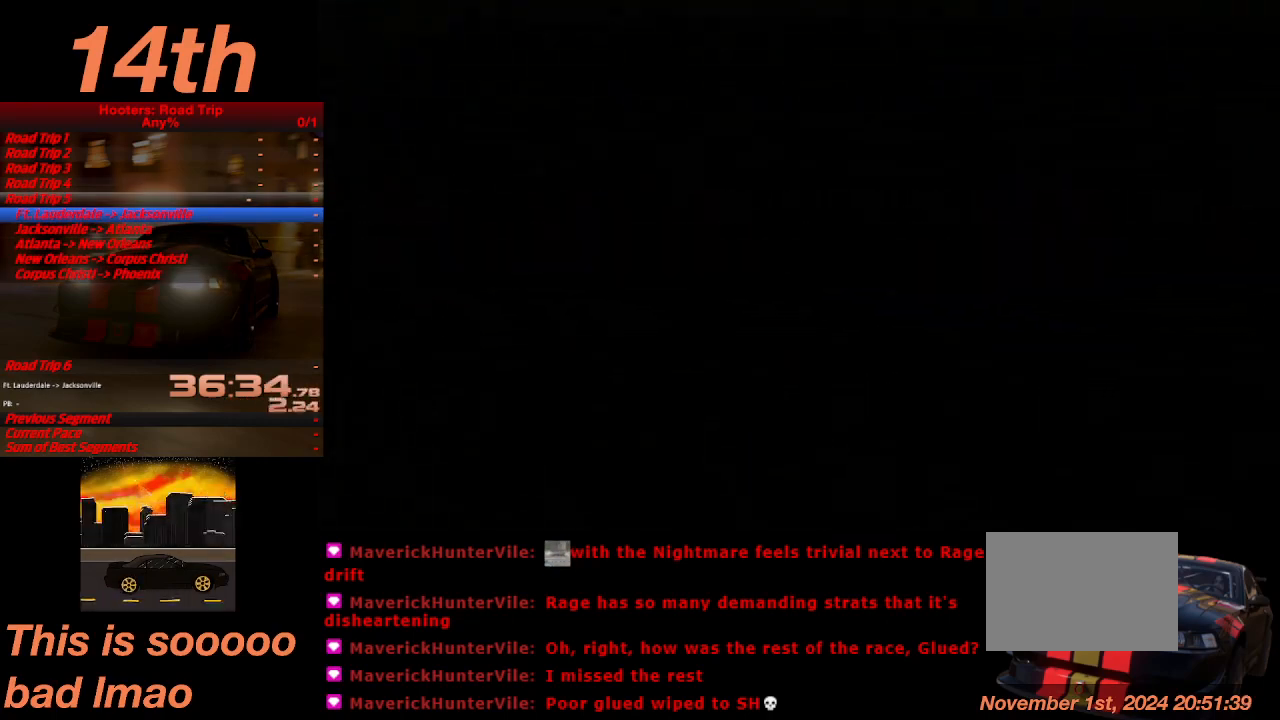
{"buttons": [], "left_stick": "center", "events": [[333, "DPAD_RIGHT", "up"]]}
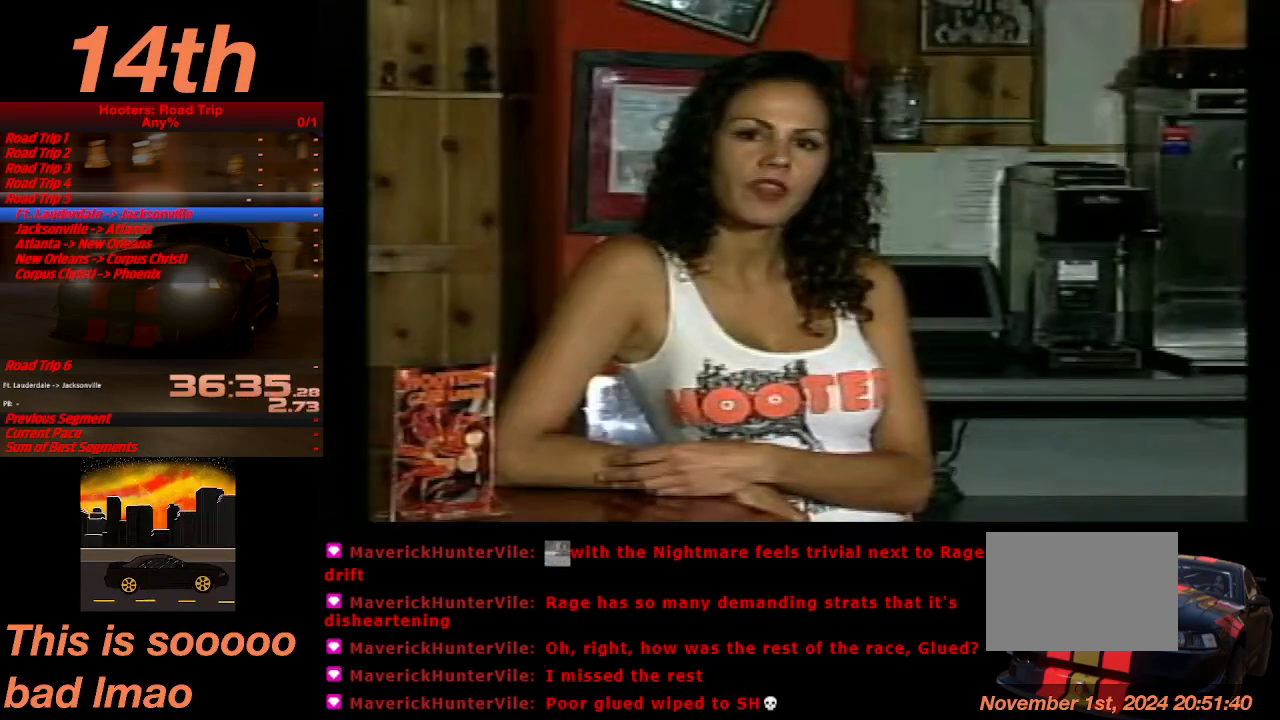
{"buttons": [], "left_stick": "center", "events": [[367, "CROSS", "down"], [500, "CROSS", "up"]]}
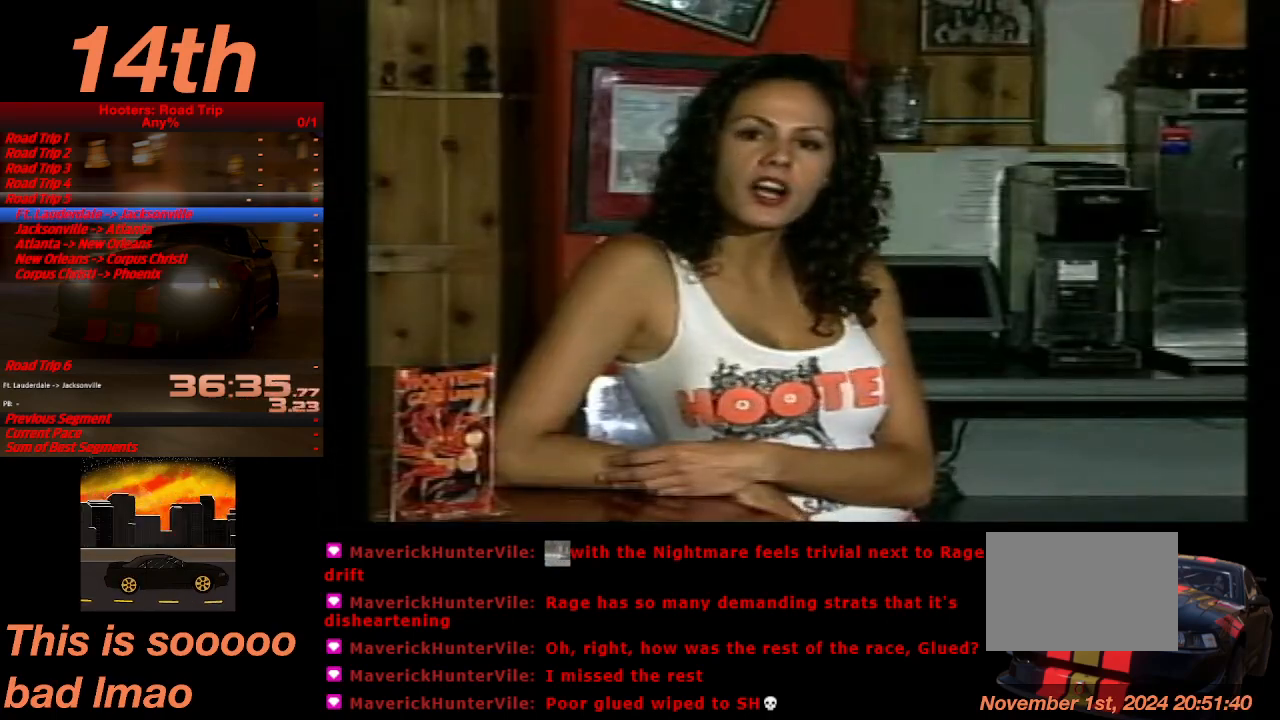
{"buttons": ["START"], "left_stick": "center", "events": [[33, "CROSS", "down"], [167, "CROSS", "up"], [233, "CROSS", "down"], [300, "START", "down"], [333, "CROSS", "up"], [333, "START", "up"], [400, "CROSS", "down"], [467, "START", "down"], [500, "CROSS", "up"]]}
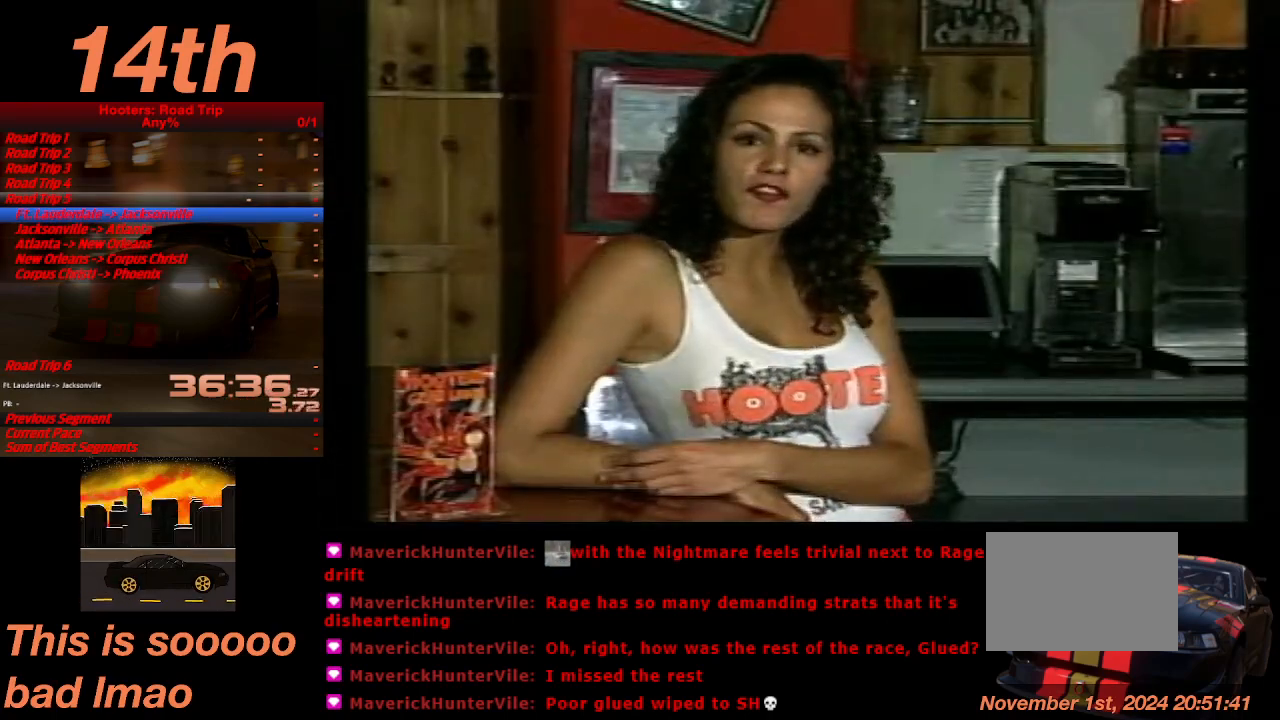
{"buttons": ["CROSS"], "left_stick": "center", "events": [[33, "CROSS", "down"], [67, "START", "up"], [167, "CROSS", "up"], [200, "CROSS", "down"], [333, "CROSS", "up"], [433, "CROSS", "down"]]}
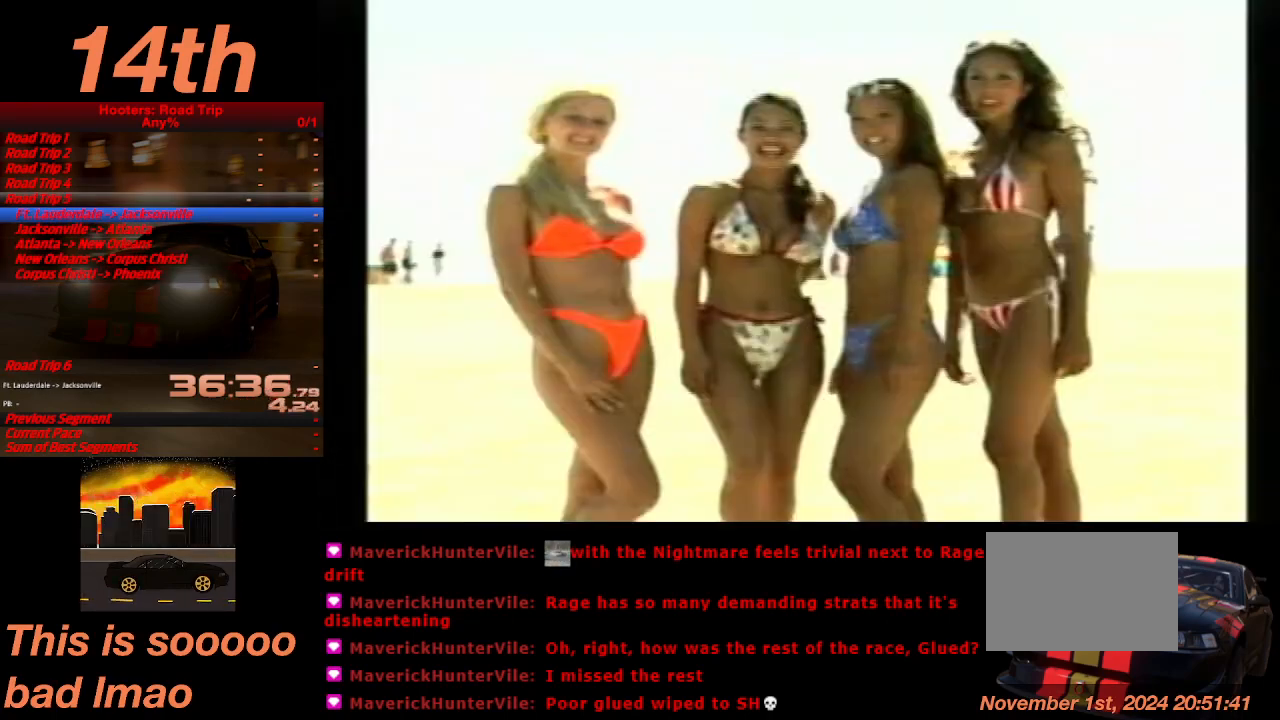
{"buttons": ["CROSS"], "left_stick": "center", "events": [[67, "CROSS", "up"], [167, "CROSS", "down"], [233, "CROSS", "up"], [333, "CROSS", "down"], [333, "START", "down"], [433, "CROSS", "up"], [433, "START", "up"], [500, "CROSS", "down"]]}
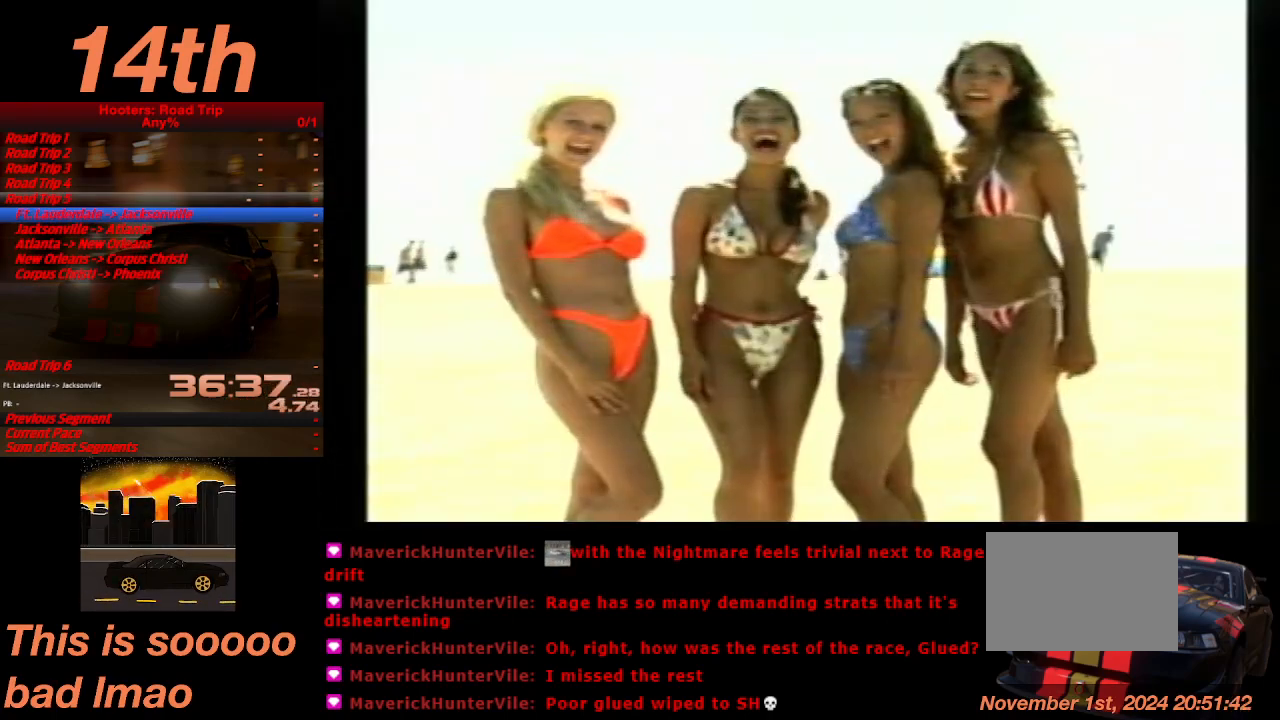
{"buttons": ["CROSS"], "left_stick": "center", "events": [[100, "CROSS", "up"], [200, "CROSS", "down"], [267, "CROSS", "up"], [367, "CROSS", "down"], [400, "CROSS", "up"], [400, "START", "down"], [467, "START", "up"], [500, "CROSS", "down"]]}
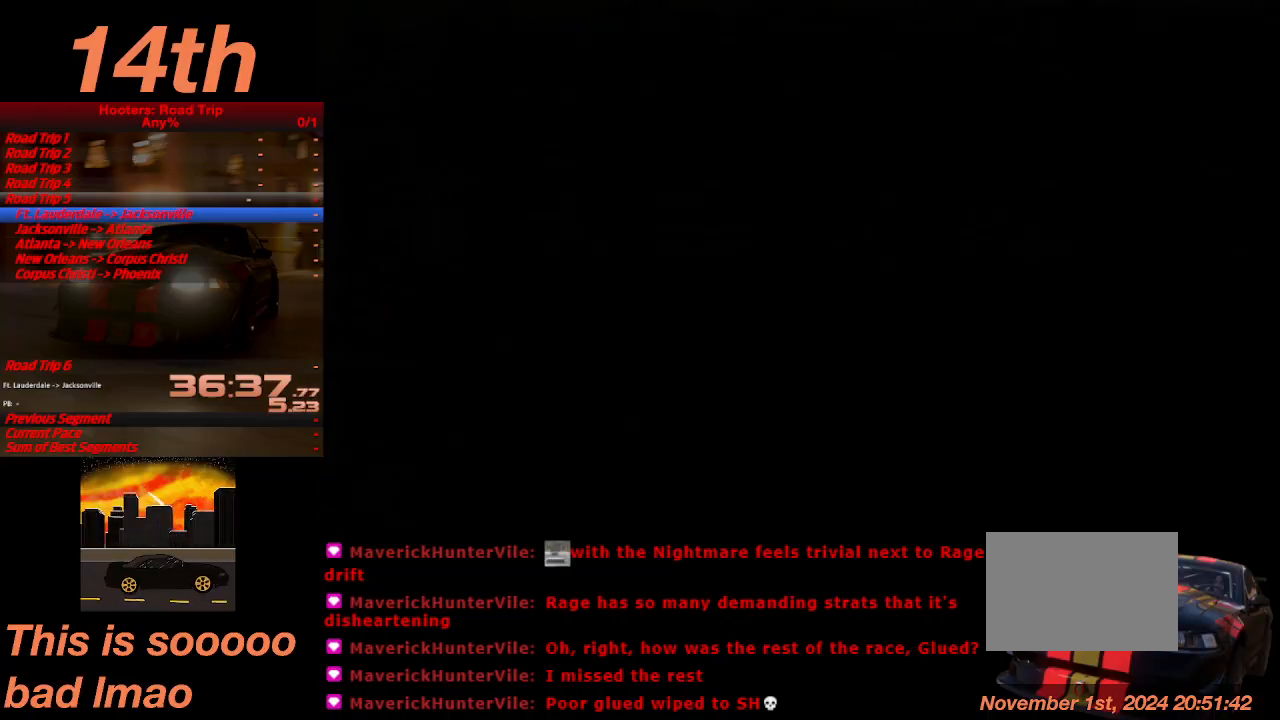
{"buttons": [], "left_stick": "center", "events": [[100, "CROSS", "up"], [400, "CROSS", "down"], [500, "CROSS", "up"]]}
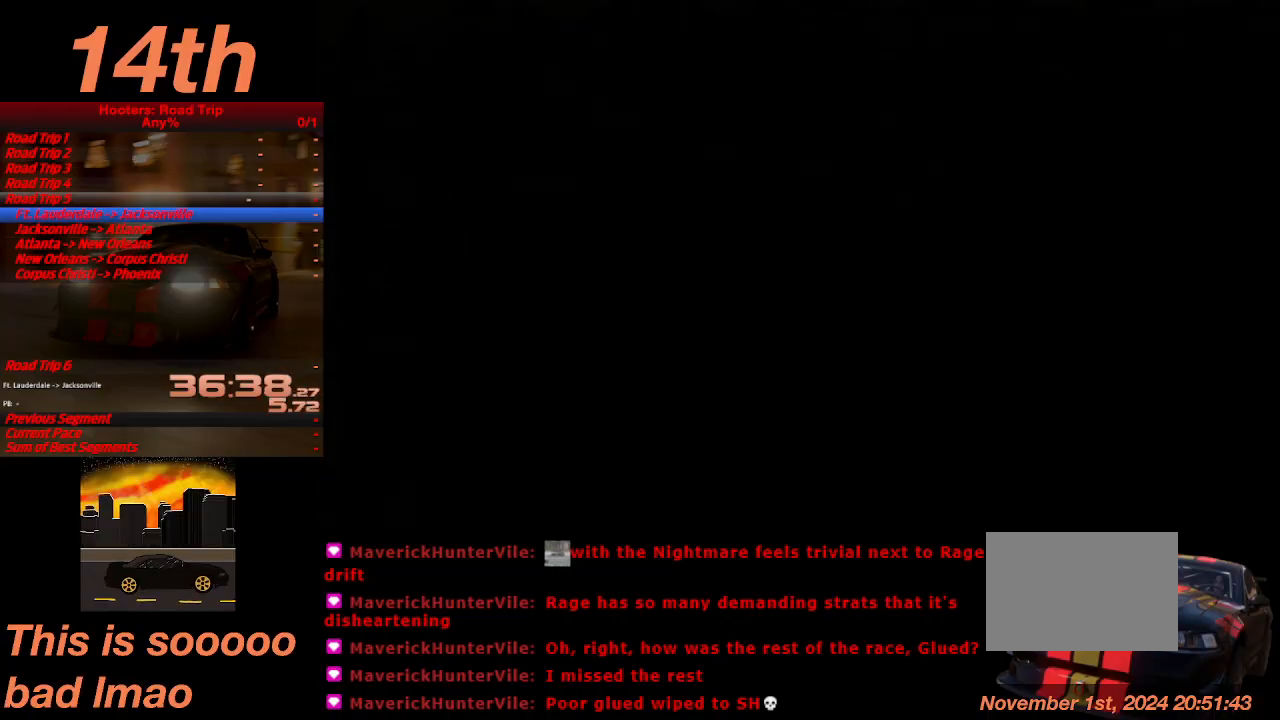
{"buttons": [], "left_stick": "center", "events": []}
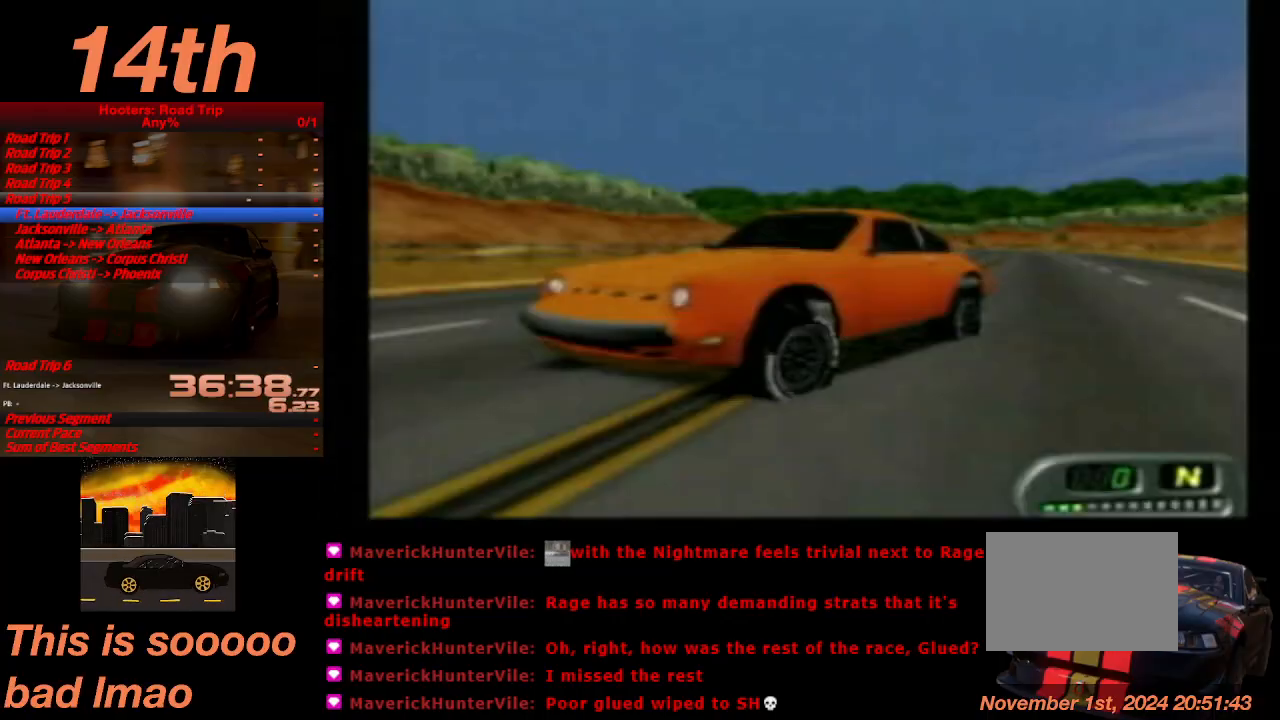
{"buttons": ["CROSS"], "left_stick": "center", "events": [[500, "CROSS", "down"]]}
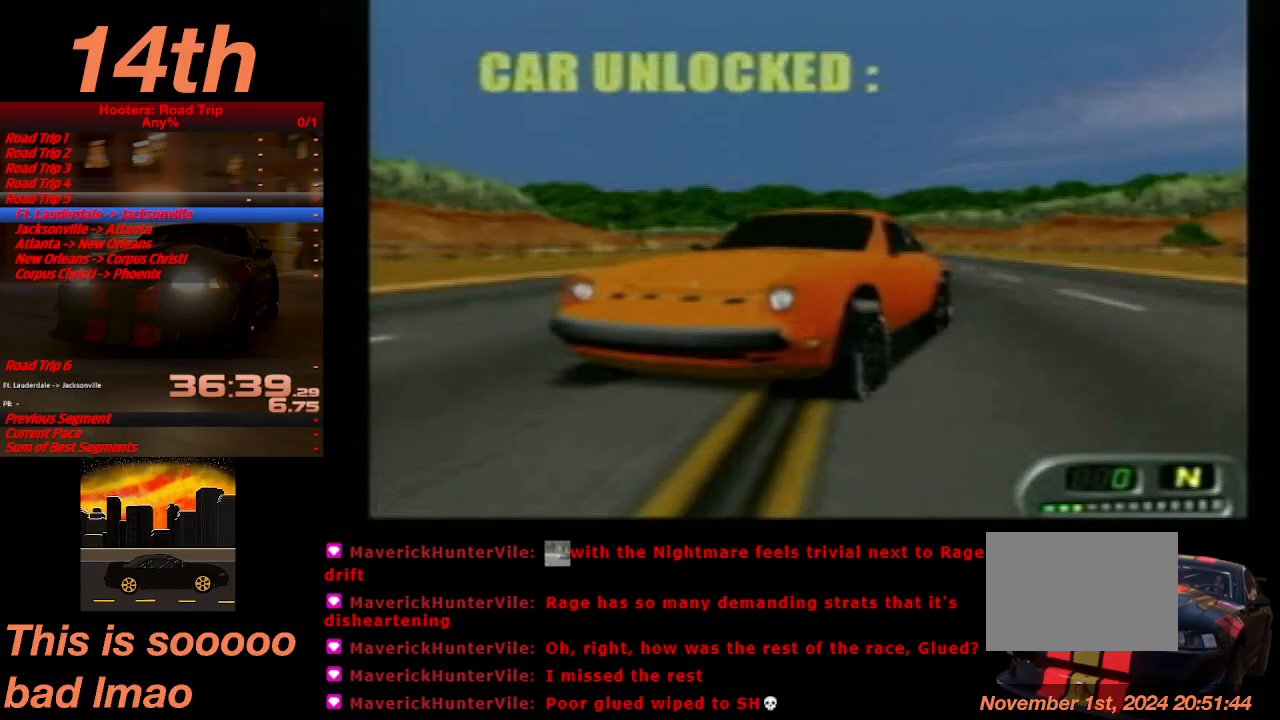
{"buttons": ["CROSS"], "left_stick": "center", "events": [[100, "CROSS", "up"], [133, "START", "down"], [167, "CROSS", "down"], [200, "START", "up"], [267, "CROSS", "up"], [300, "START", "down"], [333, "CROSS", "down"], [433, "CROSS", "up"], [433, "START", "up"], [500, "CROSS", "down"]]}
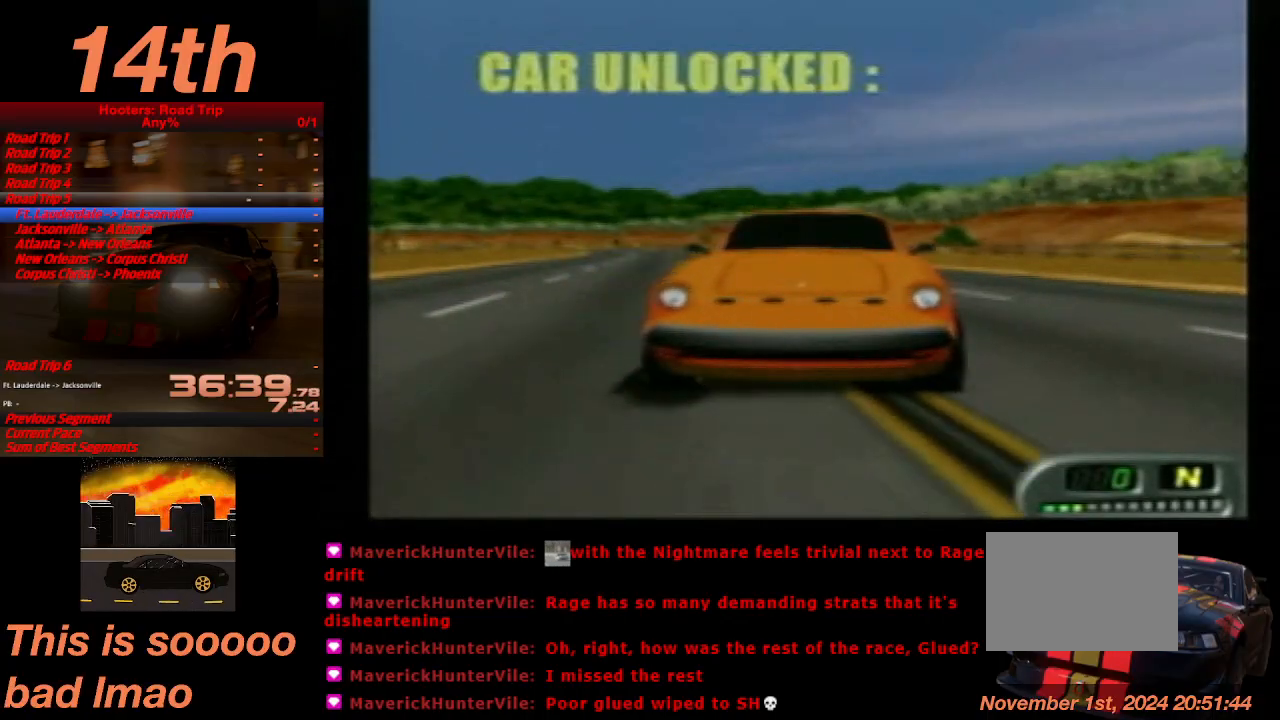
{"buttons": ["CROSS"], "left_stick": "center", "events": [[100, "CROSS", "up"], [167, "CROSS", "down"], [267, "CROSS", "up"], [333, "CROSS", "down"], [433, "CROSS", "up"], [500, "CROSS", "down"]]}
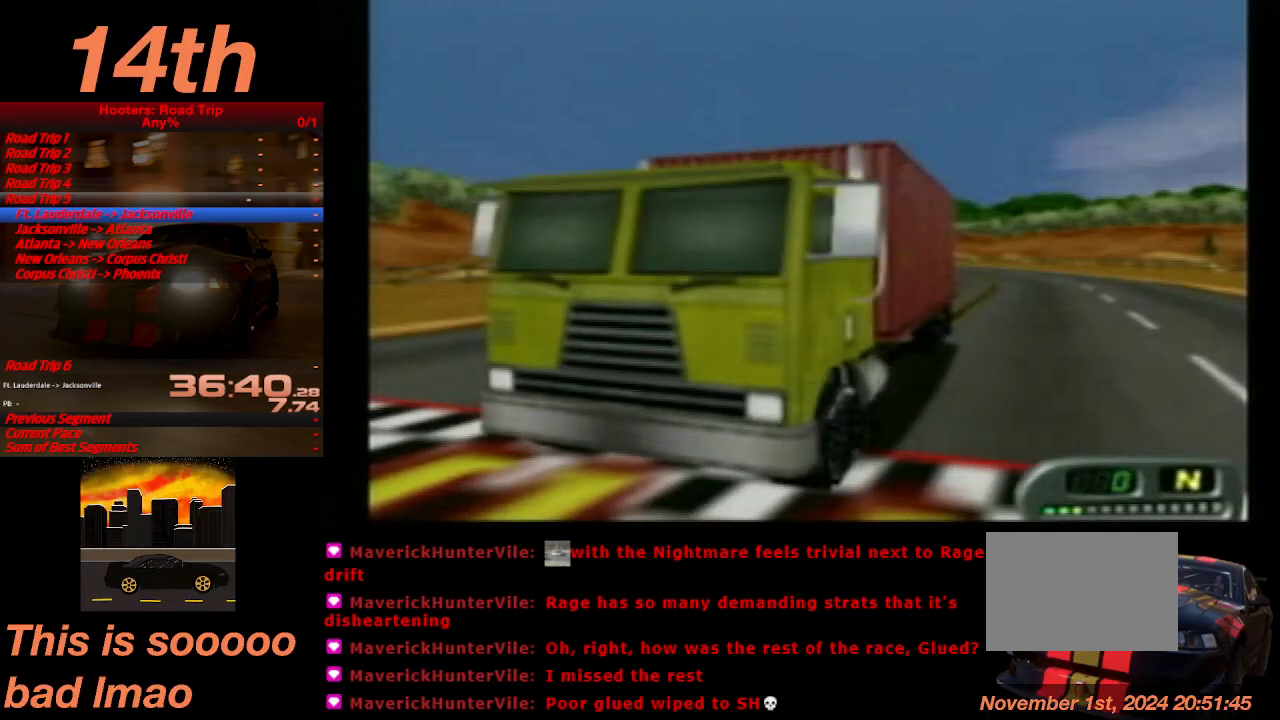
{"buttons": ["CROSS"], "left_stick": "center", "events": [[67, "CROSS", "up"], [67, "START", "down"], [100, "START", "up"], [233, "CROSS", "down"], [233, "START", "down"], [300, "CROSS", "up"], [300, "START", "up"], [333, "CROSS", "down"], [400, "CROSS", "up"], [500, "CROSS", "down"]]}
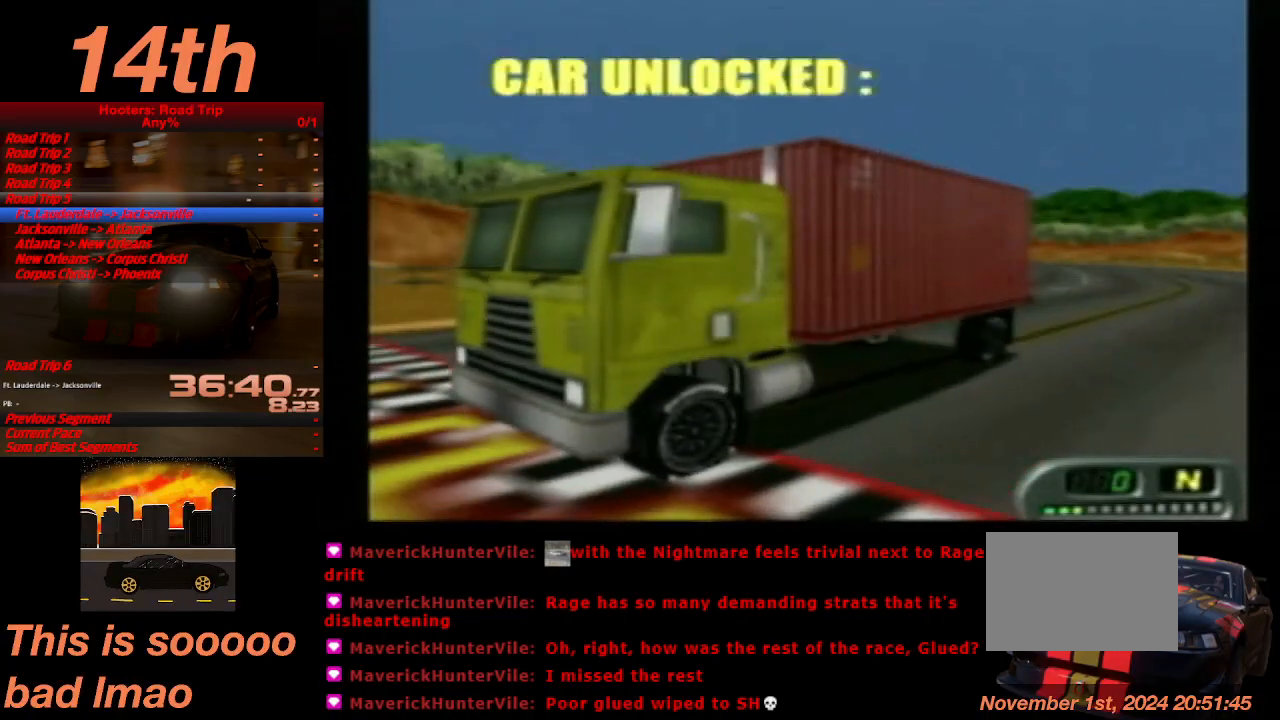
{"buttons": [], "left_stick": "center", "events": [[33, "START", "down"], [67, "CROSS", "up"], [133, "START", "up"]]}